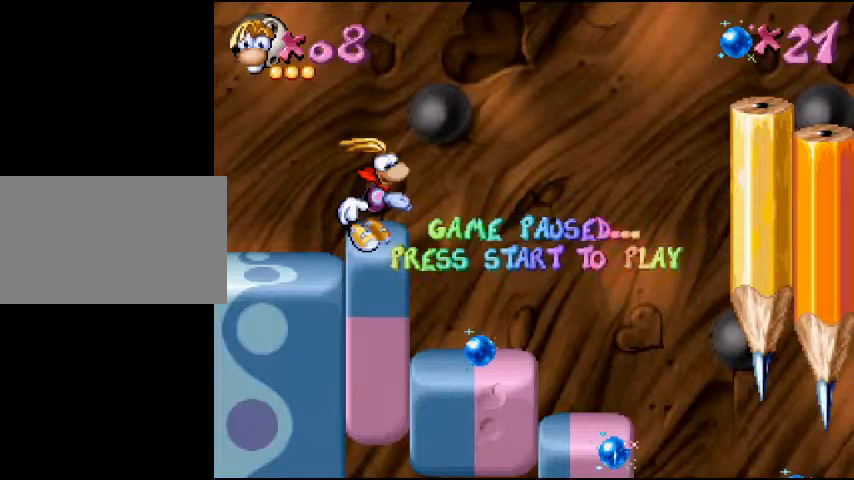
Gameplay with a controller (PlayStation layout); each line is a JSON object with the inputs held at the frame after it. "events" lists button and stick changes between this image and that frame as [ms after this image, input, new state], when the widget could be followed in between. Not read: L3 R3 left_stick right_stick.
{"buttons": [], "events": [[333, "START", "down"], [467, "START", "up"]]}
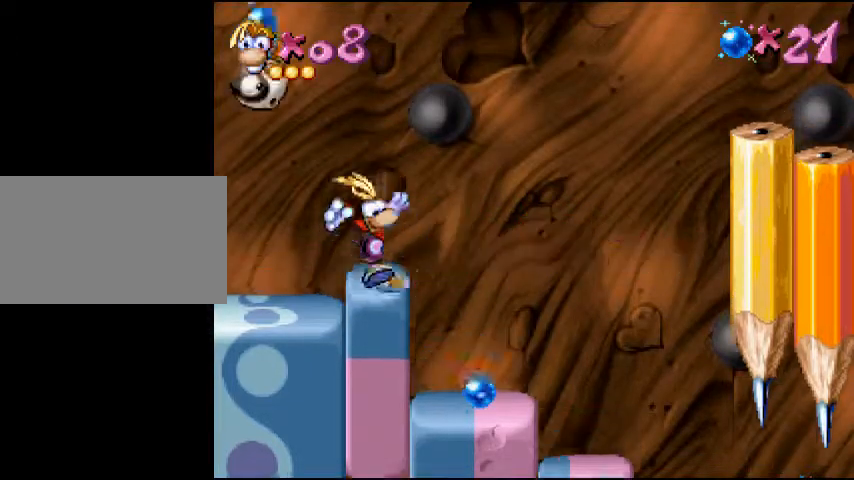
{"buttons": ["CIRCLE", "DPAD_RIGHT"], "events": [[433, "DPAD_RIGHT", "down"], [467, "CIRCLE", "down"]]}
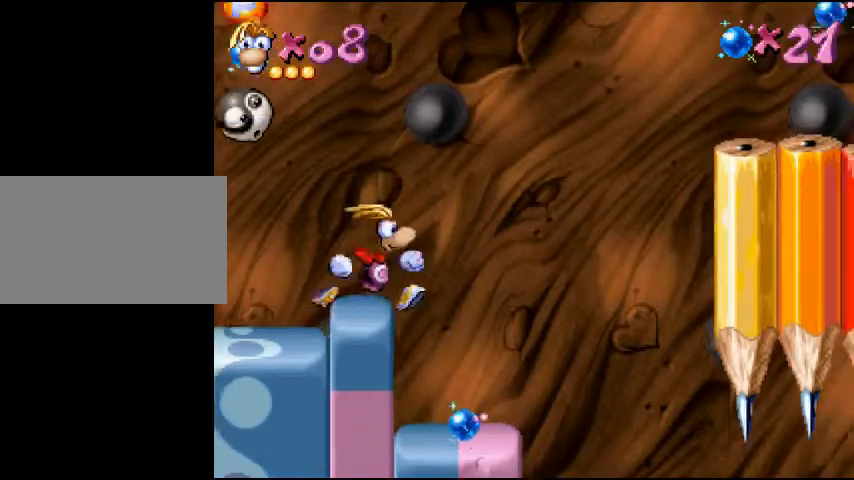
{"buttons": ["CROSS", "DPAD_RIGHT"], "events": [[100, "CIRCLE", "up"], [100, "CROSS", "down"], [400, "CROSS", "up"], [467, "CROSS", "down"]]}
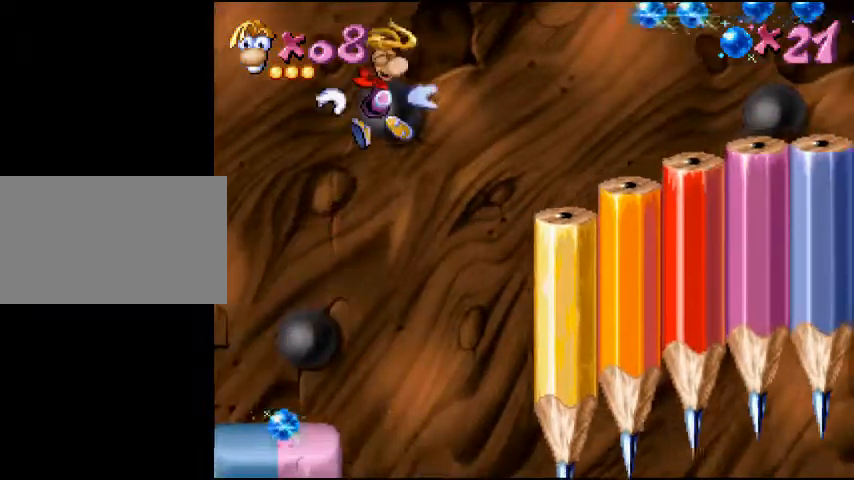
{"buttons": [], "events": [[100, "CROSS", "up"], [167, "CROSS", "down"], [267, "CROSS", "up"], [467, "DPAD_RIGHT", "up"]]}
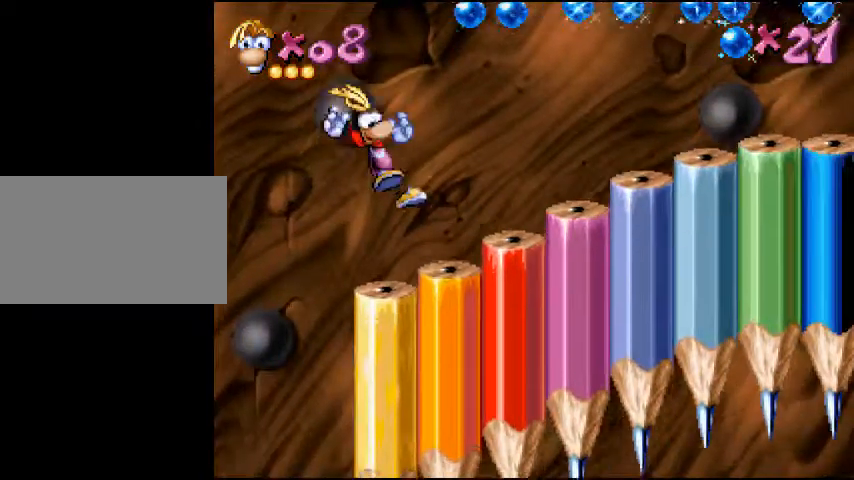
{"buttons": [], "events": []}
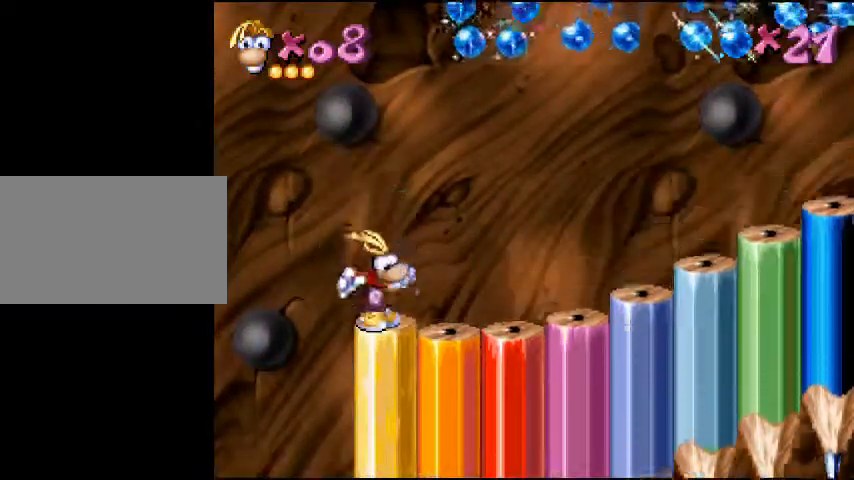
{"buttons": ["CROSS"], "events": [[100, "CROSS", "down"]]}
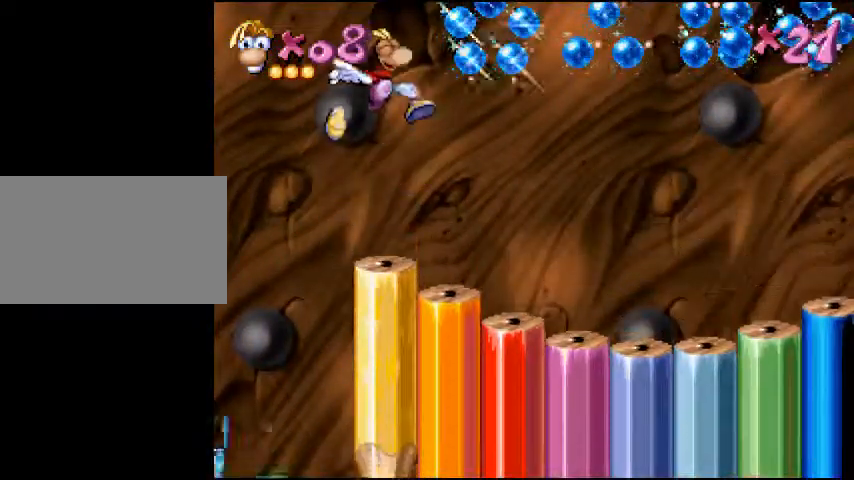
{"buttons": ["DPAD_LEFT"], "events": [[33, "CROSS", "up"], [133, "DPAD_LEFT", "down"]]}
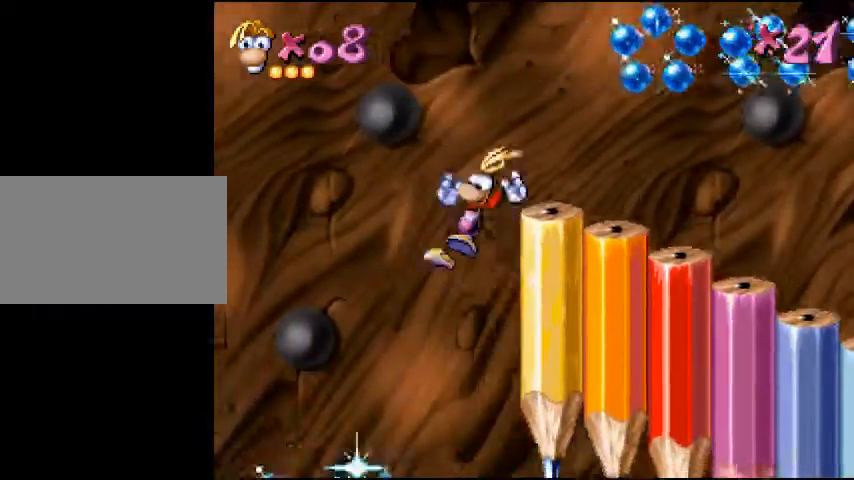
{"buttons": ["DPAD_RIGHT"], "events": [[367, "DPAD_LEFT", "up"], [433, "DPAD_RIGHT", "down"]]}
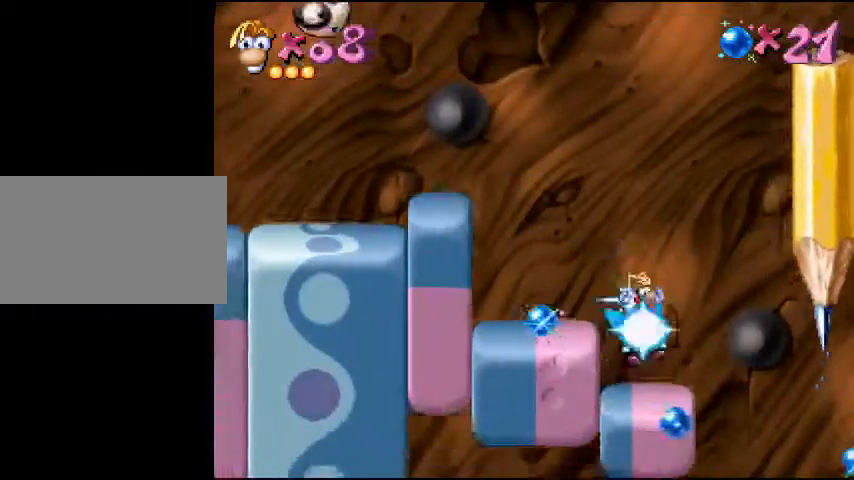
{"buttons": ["DPAD_RIGHT"], "events": [[167, "CIRCLE", "down"], [267, "CIRCLE", "up"], [333, "CIRCLE", "down"], [500, "CIRCLE", "up"]]}
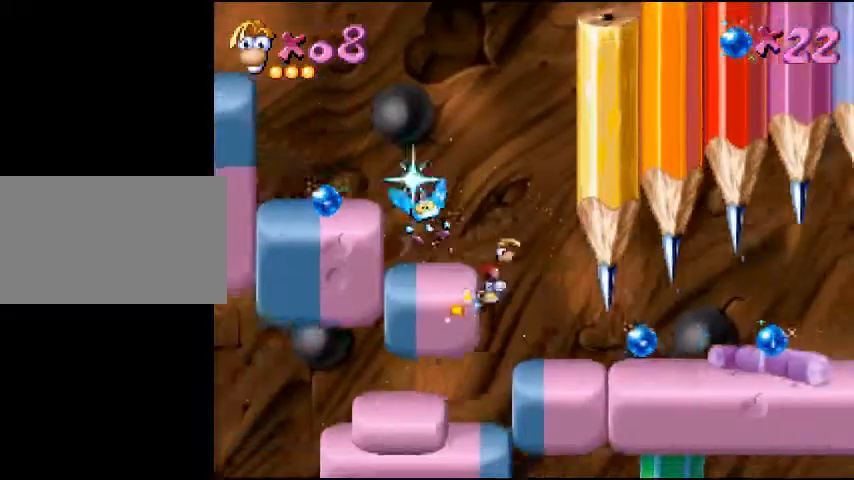
{"buttons": ["DPAD_LEFT"], "events": [[33, "DPAD_RIGHT", "up"], [67, "DPAD_LEFT", "down"], [233, "DPAD_DOWN", "down"], [233, "DPAD_LEFT", "up"], [367, "DPAD_DOWN", "up"], [367, "DPAD_LEFT", "down"]]}
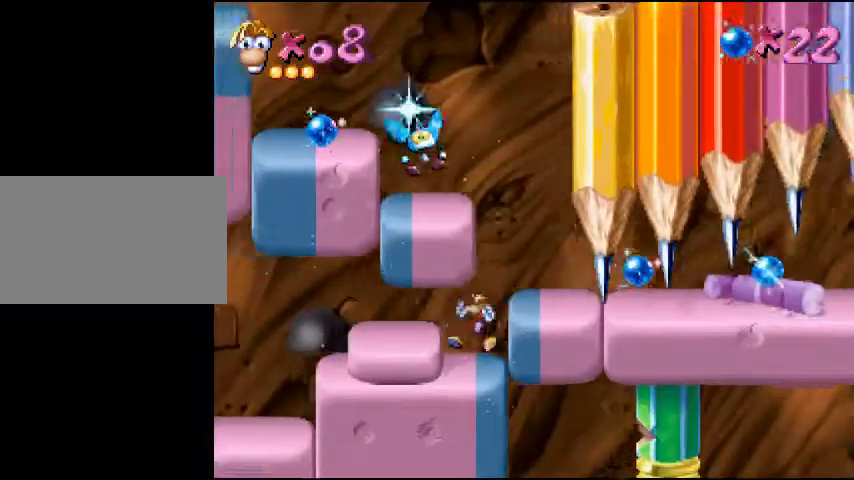
{"buttons": ["DPAD_LEFT"], "events": [[133, "CROSS", "down"], [267, "CROSS", "up"], [400, "CIRCLE", "down"], [500, "CIRCLE", "up"]]}
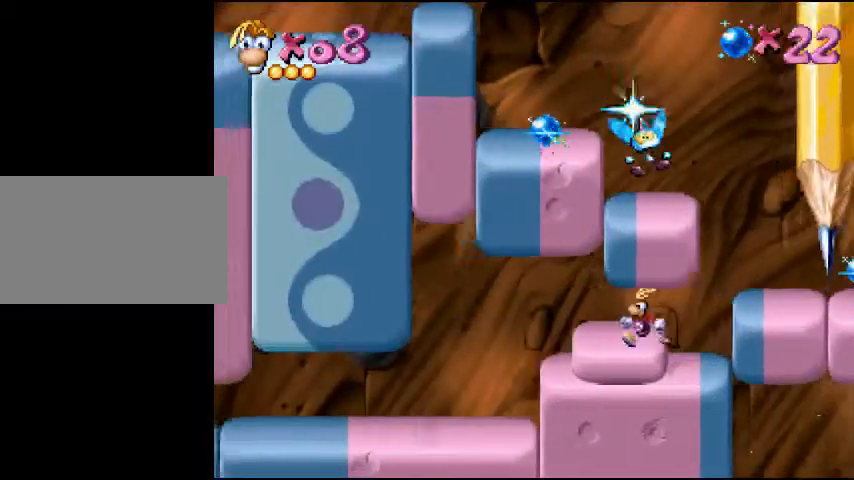
{"buttons": ["DPAD_LEFT"], "events": [[133, "CIRCLE", "down"], [167, "CIRCLE", "up"], [333, "CROSS", "down"], [400, "CROSS", "up"]]}
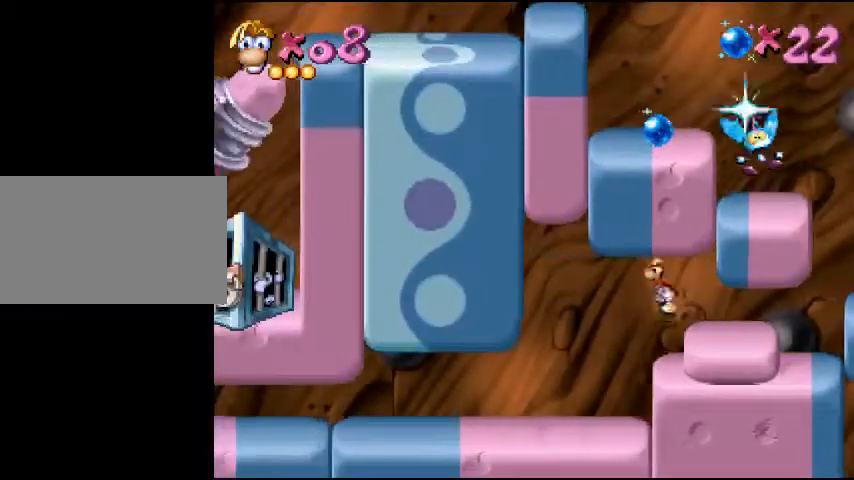
{"buttons": ["DPAD_LEFT"], "events": [[367, "CIRCLE", "down"], [433, "CIRCLE", "up"]]}
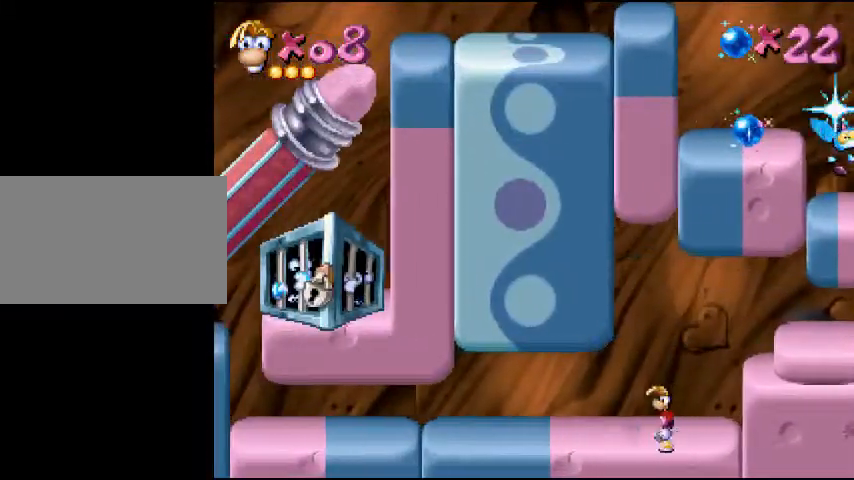
{"buttons": ["DPAD_LEFT"], "events": [[67, "CIRCLE", "down"], [133, "CIRCLE", "up"], [233, "CIRCLE", "down"], [333, "CIRCLE", "up"], [400, "CIRCLE", "down"], [467, "CIRCLE", "up"]]}
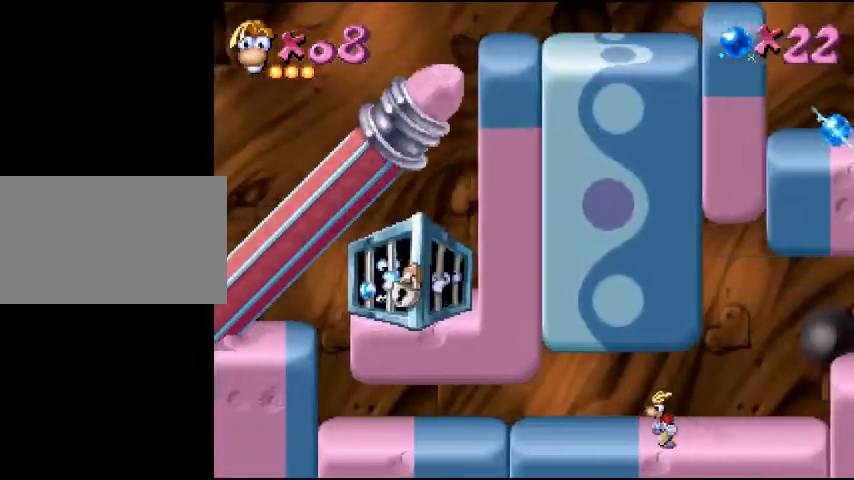
{"buttons": ["CIRCLE", "DPAD_LEFT"], "events": [[33, "CIRCLE", "down"], [133, "CIRCLE", "up"], [233, "CIRCLE", "down"]]}
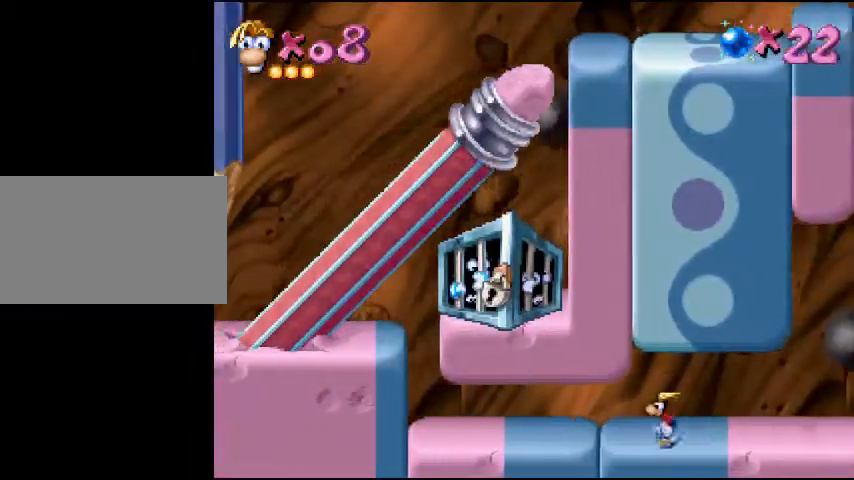
{"buttons": ["DPAD_LEFT"], "events": [[100, "CIRCLE", "up"]]}
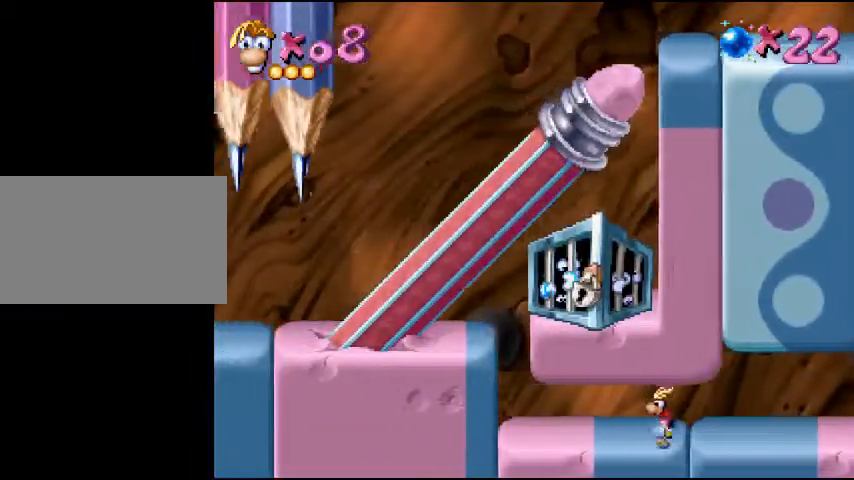
{"buttons": ["DPAD_LEFT"], "events": []}
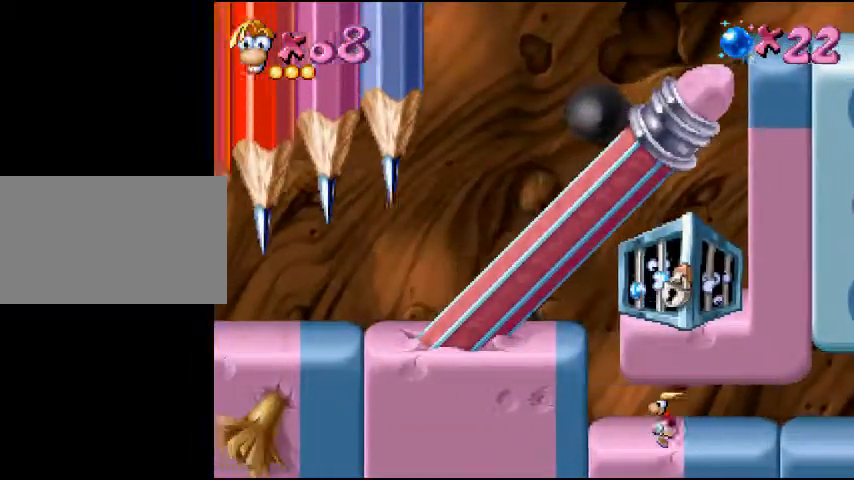
{"buttons": ["CROSS"], "events": [[233, "CROSS", "down"], [367, "DPAD_LEFT", "up"]]}
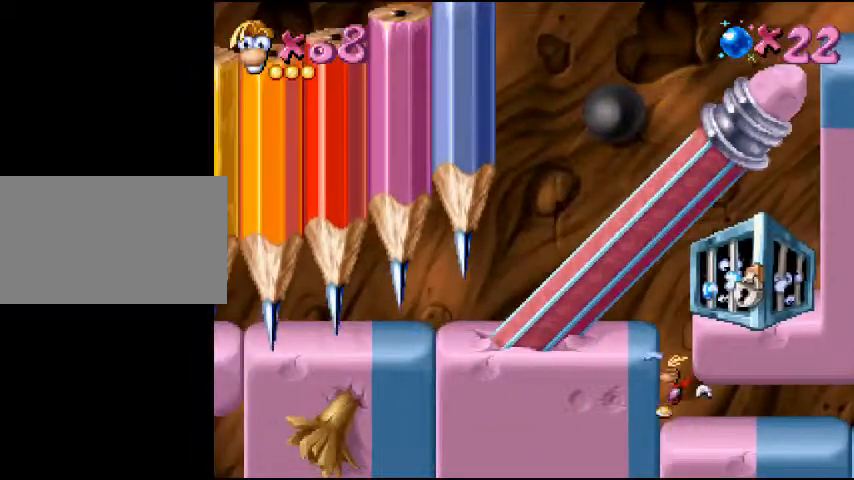
{"buttons": ["SQUARE"], "events": [[33, "CROSS", "up"], [100, "CROSS", "down"], [233, "DPAD_RIGHT", "down"], [300, "DPAD_RIGHT", "up"], [400, "SQUARE", "down"], [433, "CROSS", "up"]]}
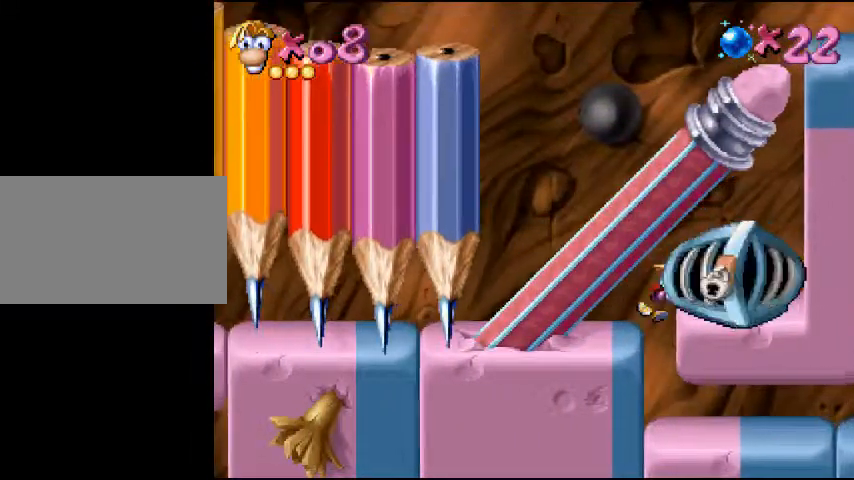
{"buttons": ["DPAD_DOWN"], "events": [[33, "SQUARE", "up"], [100, "DPAD_DOWN", "down"]]}
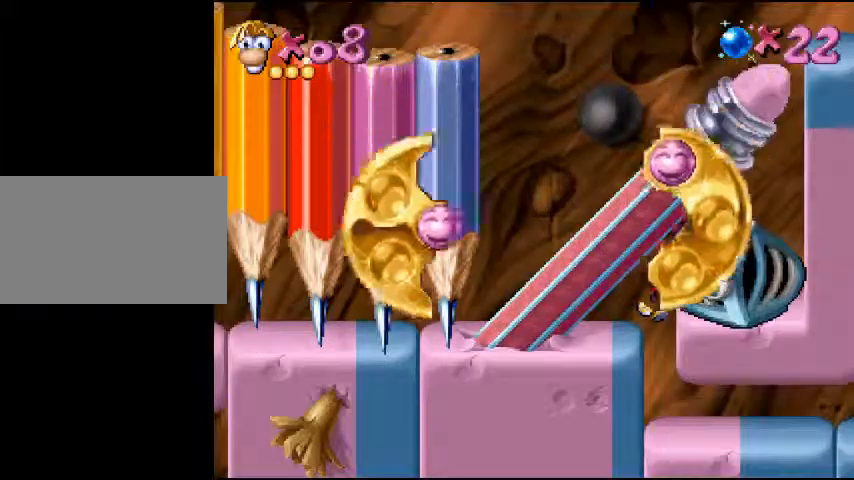
{"buttons": [], "events": [[467, "DPAD_DOWN", "up"]]}
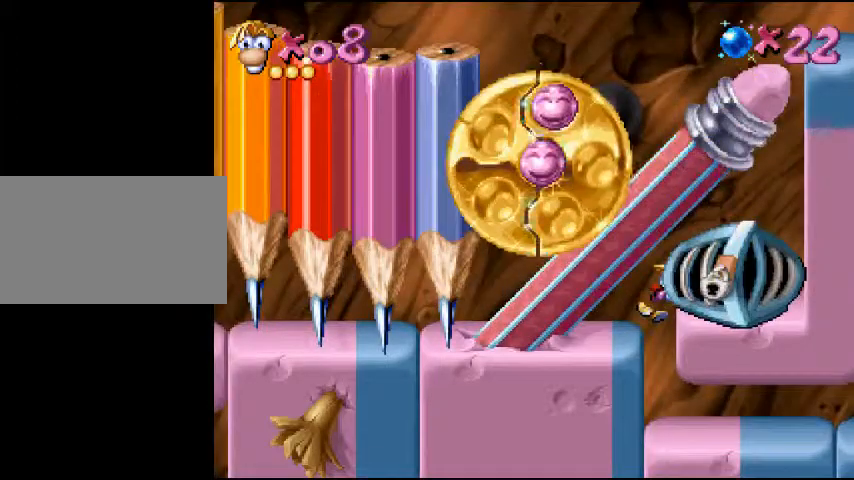
{"buttons": ["DPAD_DOWN"], "events": [[167, "DPAD_DOWN", "down"]]}
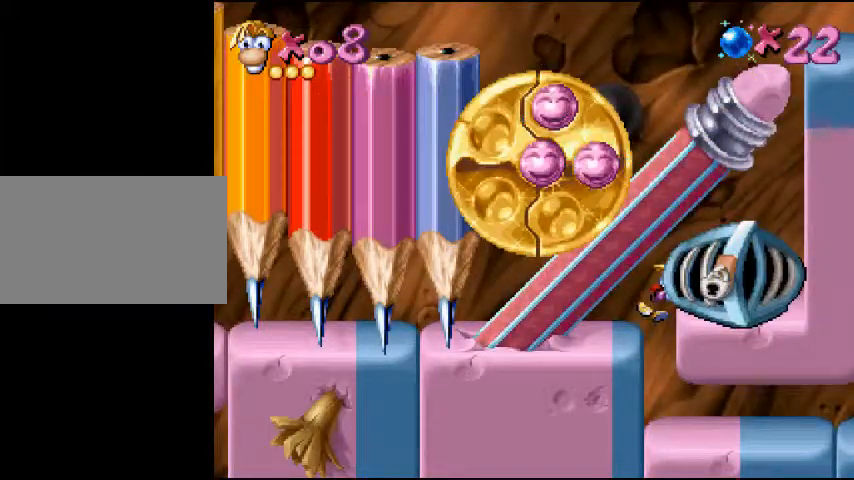
{"buttons": ["DPAD_DOWN"], "events": []}
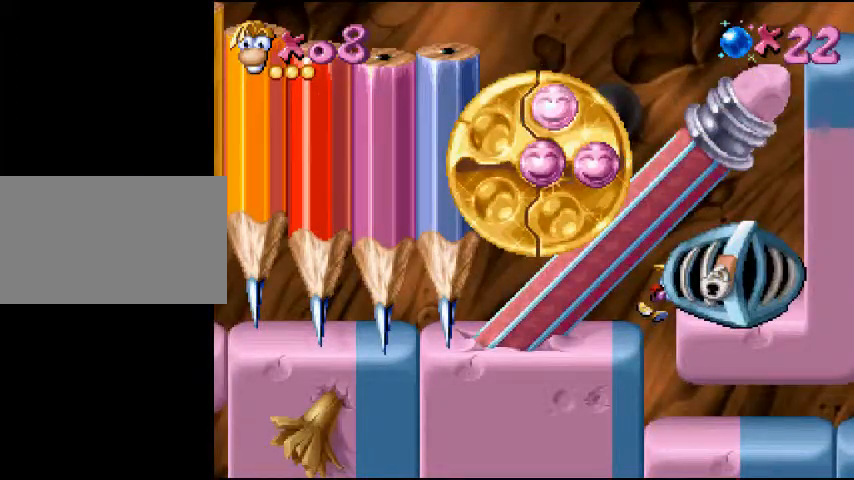
{"buttons": ["DPAD_DOWN"], "events": []}
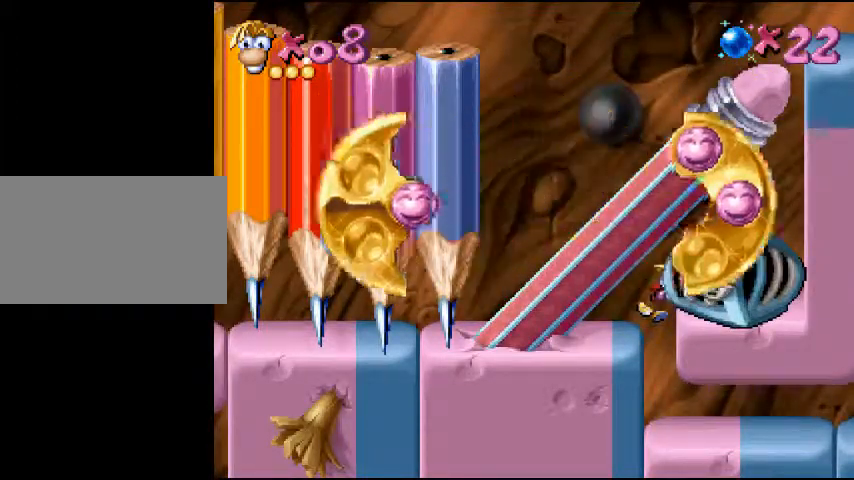
{"buttons": ["DPAD_DOWN"], "events": []}
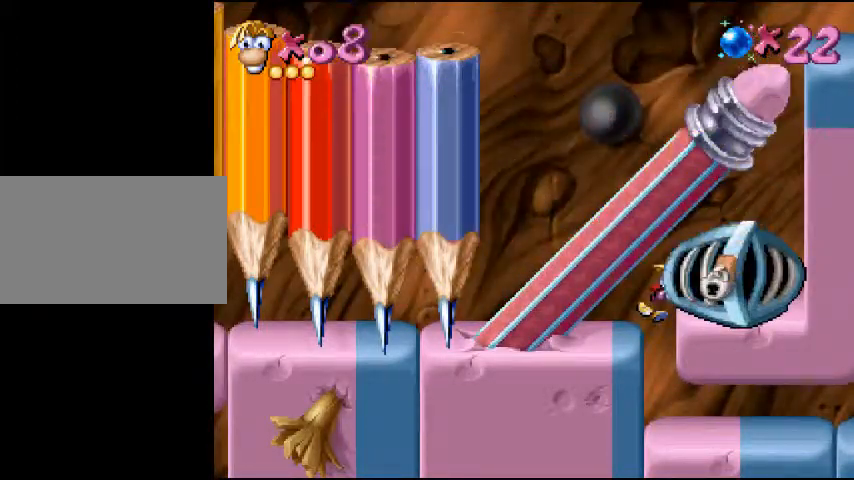
{"buttons": ["CIRCLE", "DPAD_RIGHT"], "events": [[267, "DPAD_RIGHT", "down"], [300, "DPAD_DOWN", "up"], [433, "CIRCLE", "down"]]}
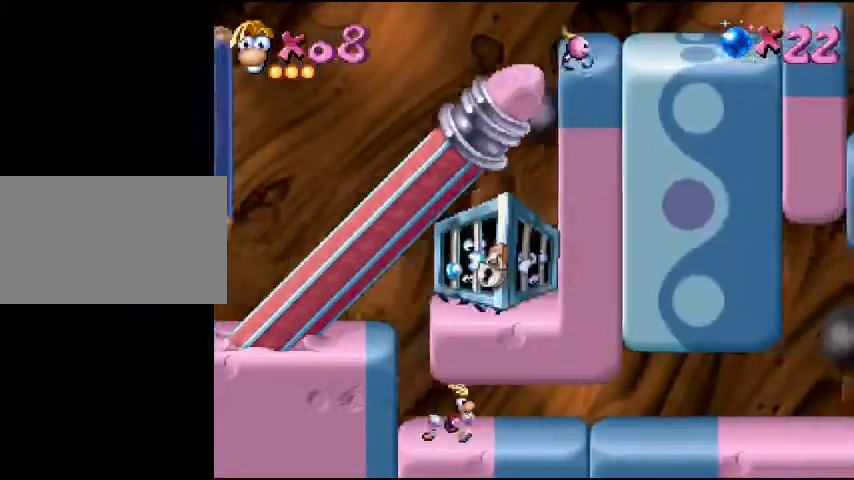
{"buttons": ["DPAD_RIGHT"], "events": [[33, "CIRCLE", "up"]]}
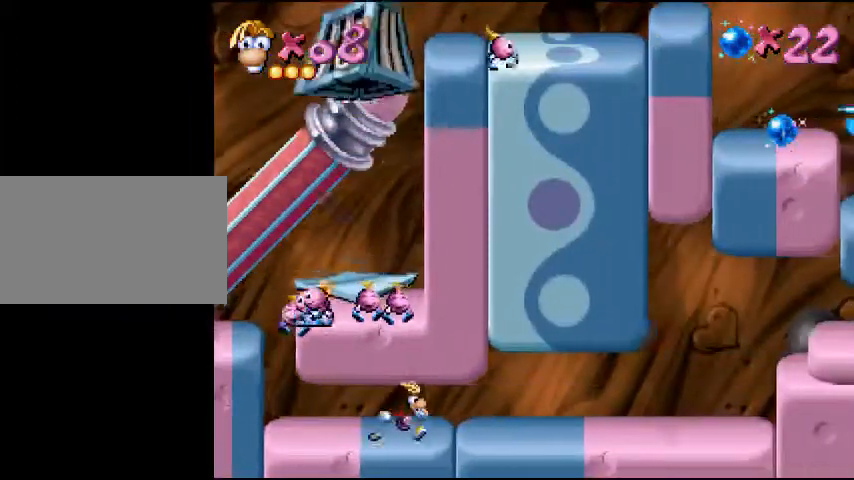
{"buttons": ["DPAD_RIGHT"], "events": []}